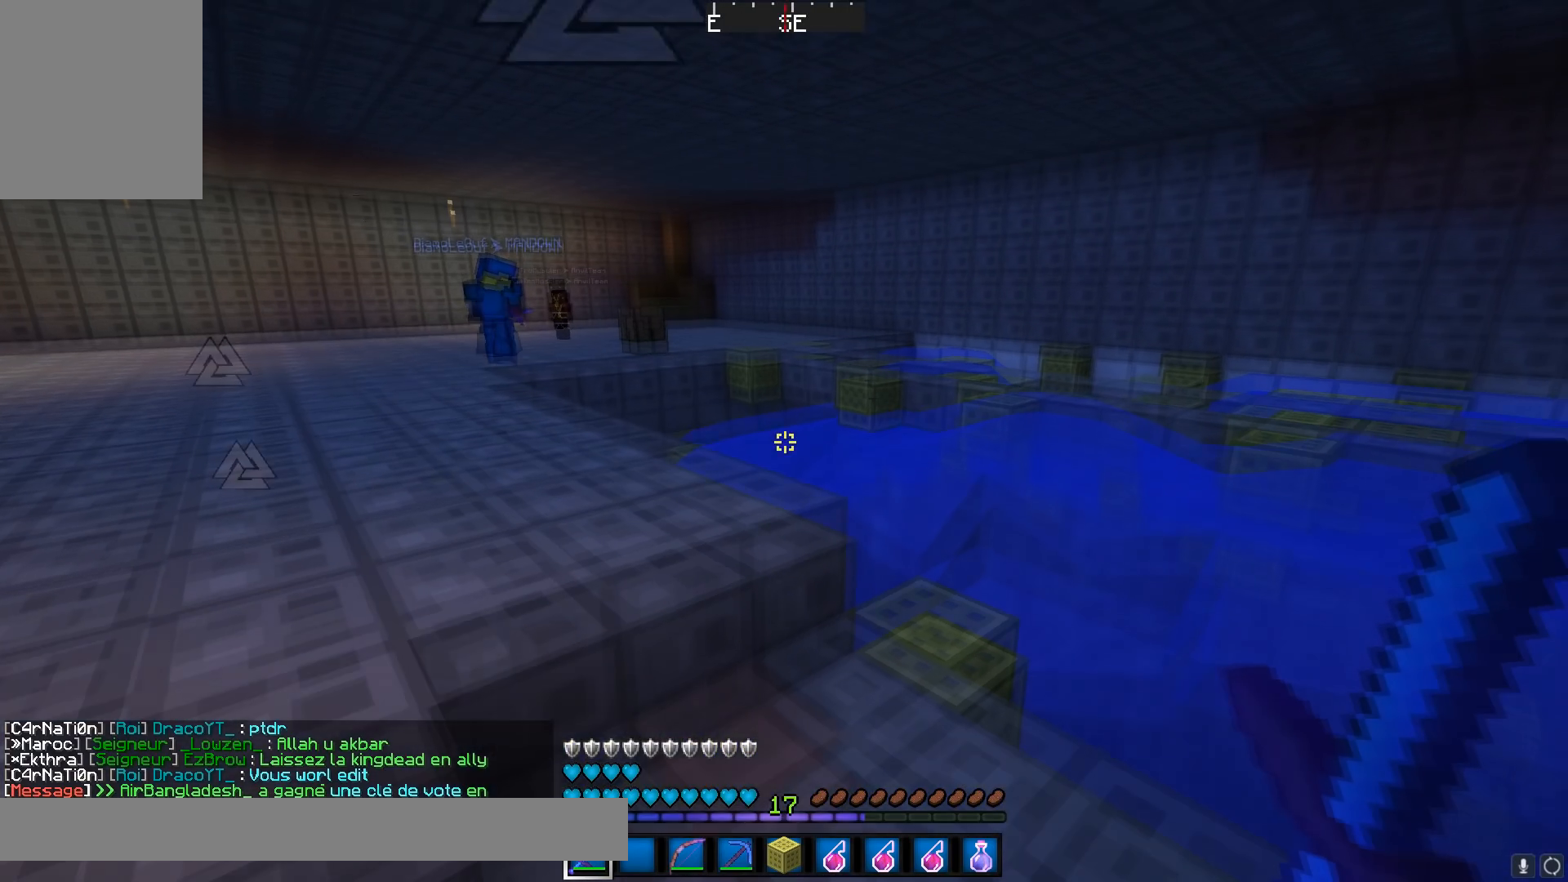
Gameplay with keyboard and mouse; each line is a JSON object with the keys and mouse buttons held at the frame after it. "events" lists presses ("down") and releases ("up") of "a", "d", "s", "w", "mouse_left" and "mouse_right" between this image and that frame as [ms after this image, input, new state], when the widget could be followed in between. "mouse_left", "mouse_right" = the "left", "right" buttons of the "mouse" list. No other keys are recorded. Fast repeated clicks can show as one long hold. Mouse movement is not recorded.
{"keys": ["a", "w"], "mouse": [], "events": [[217, "a", "down"]]}
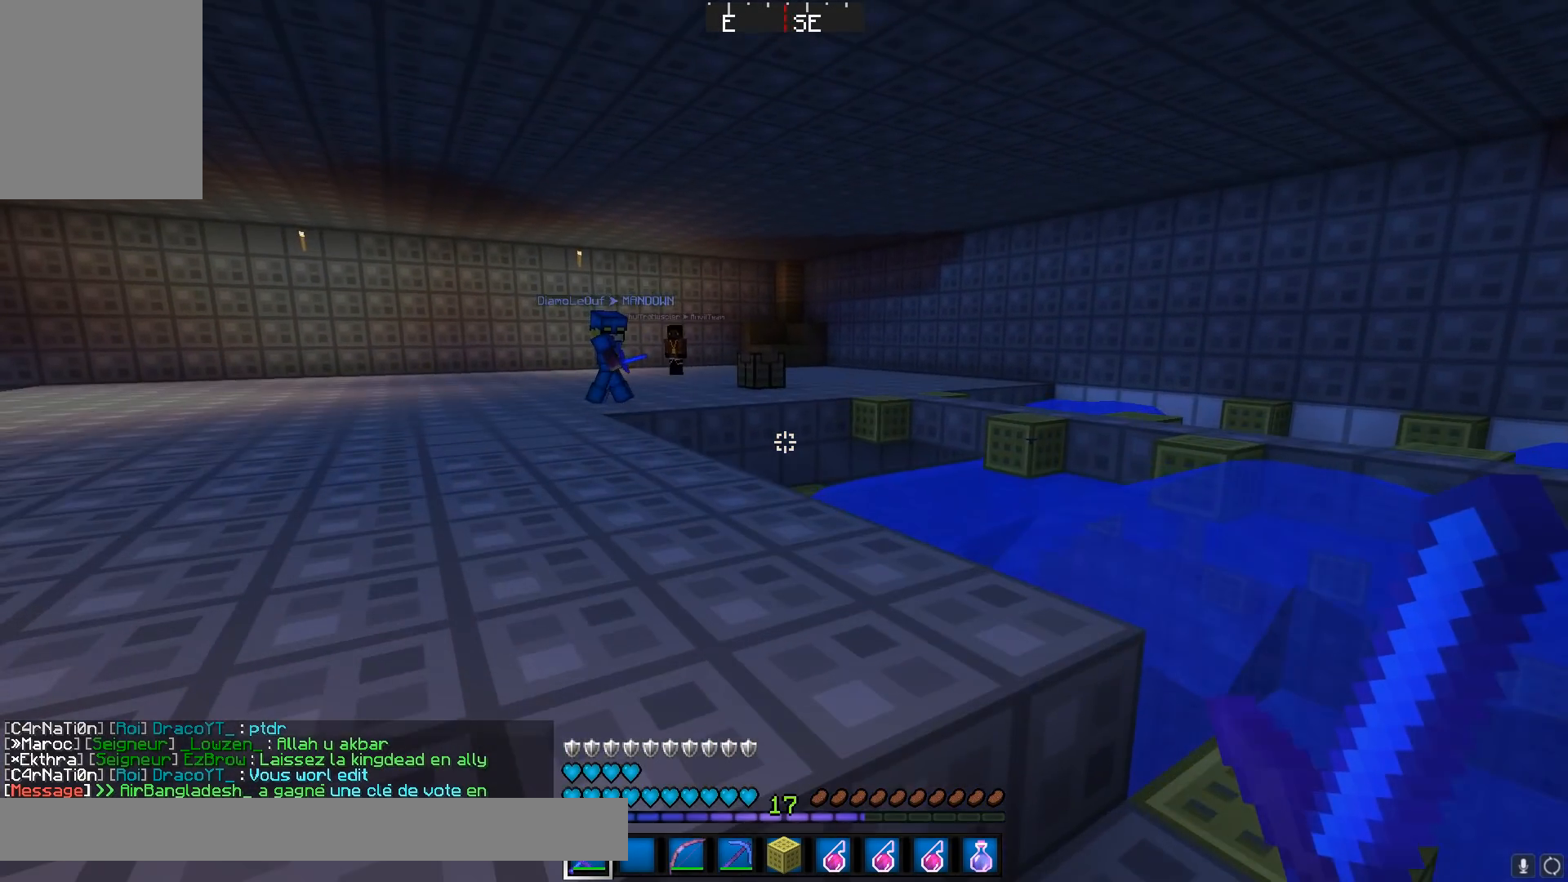
{"keys": ["w"], "mouse": [], "events": [[333, "a", "up"]]}
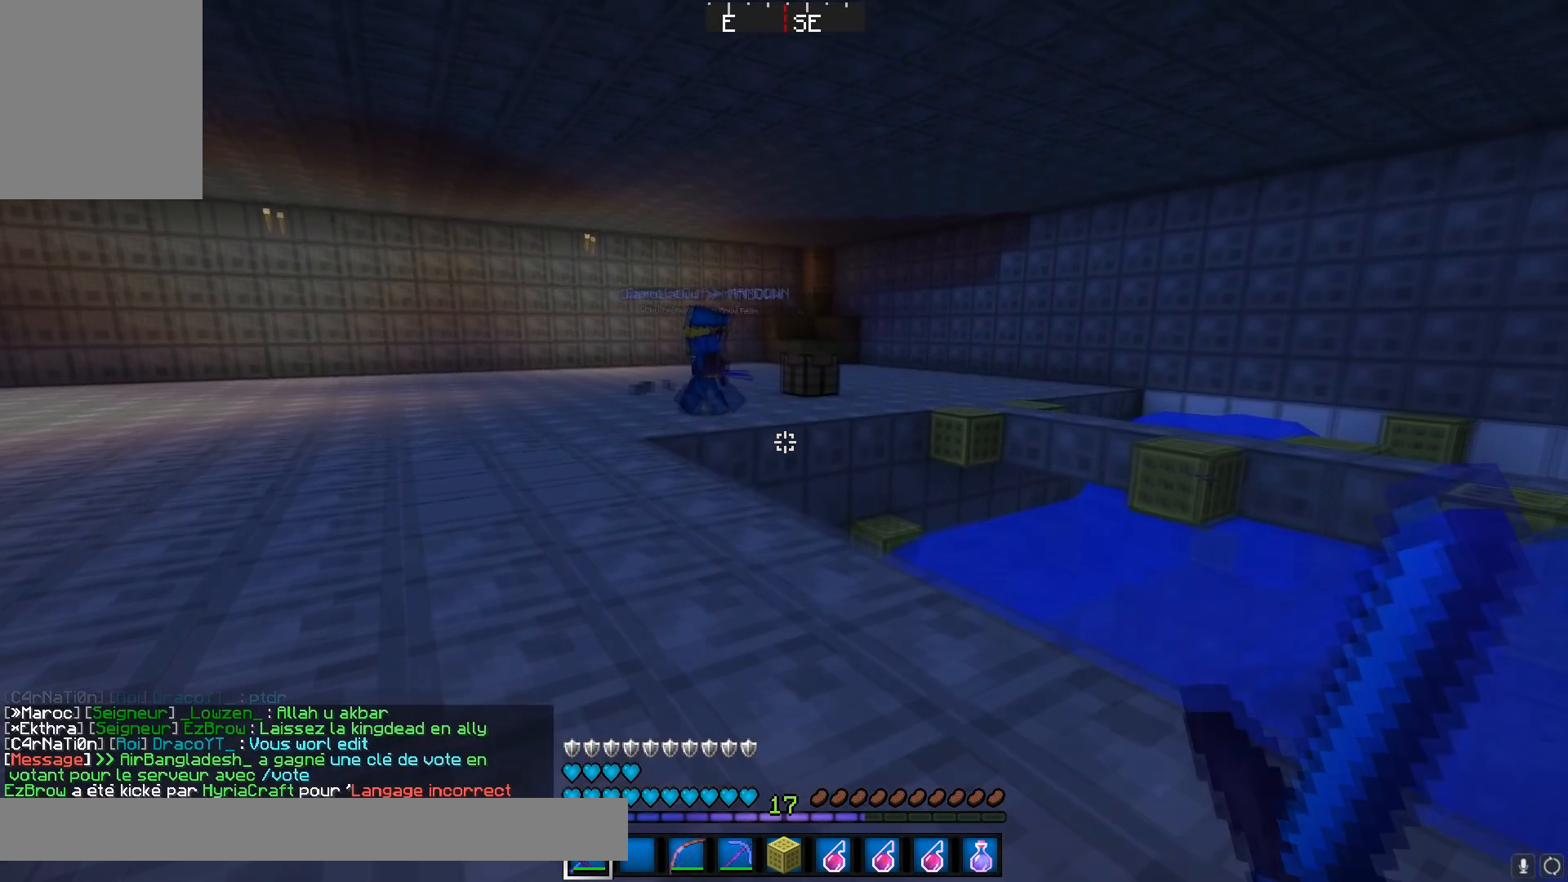
{"keys": ["d"], "mouse": [], "events": [[317, "d", "down"], [417, "w", "up"]]}
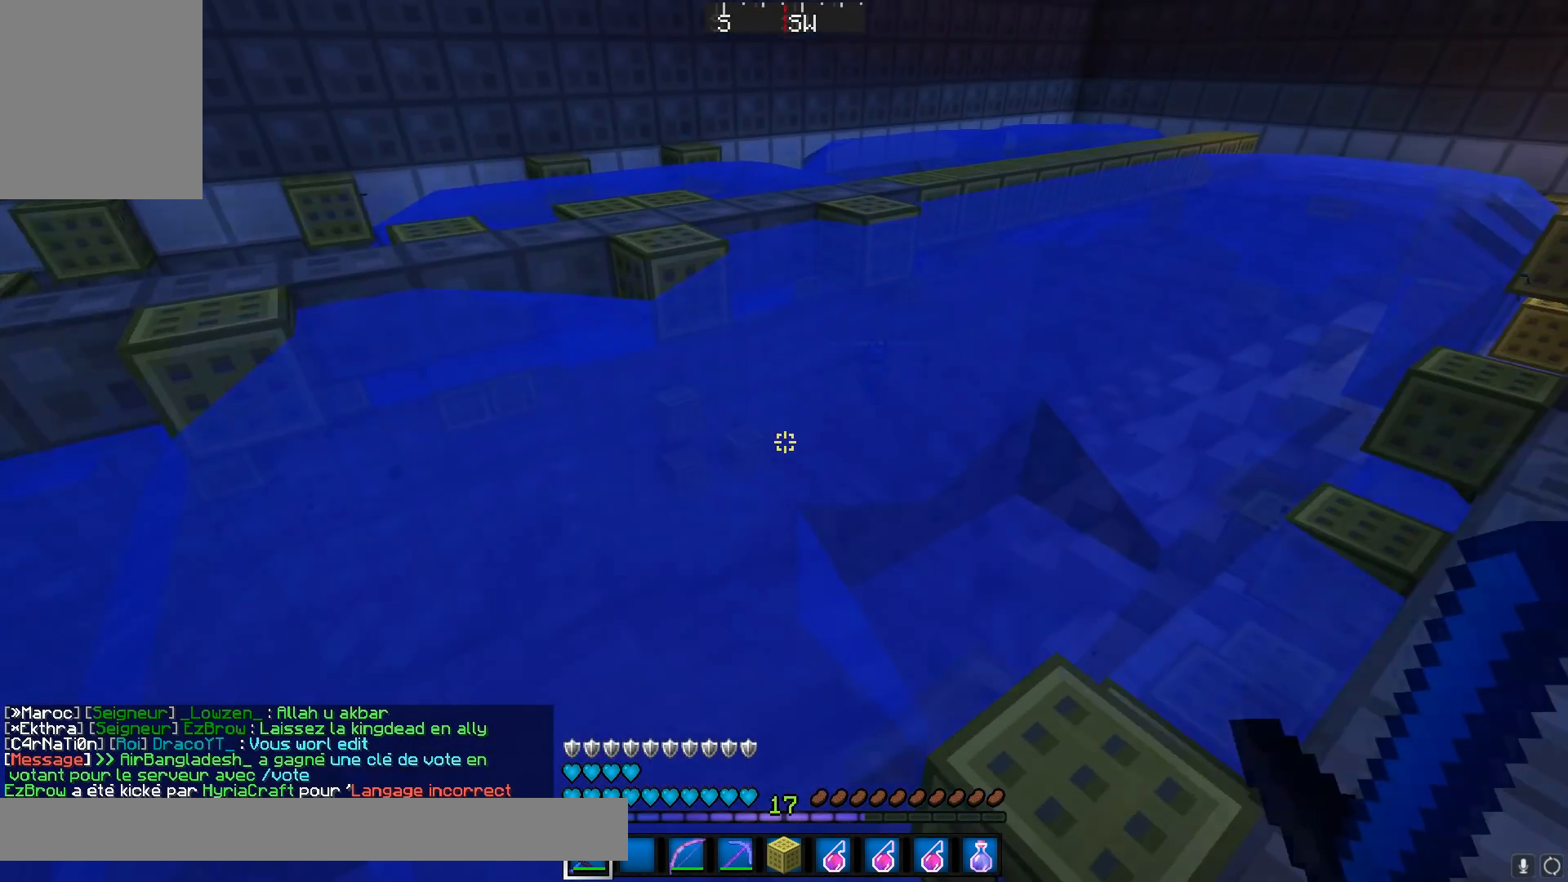
{"keys": ["d", "w"], "mouse": [], "events": [[167, "s", "down"], [317, "s", "up"], [500, "w", "down"]]}
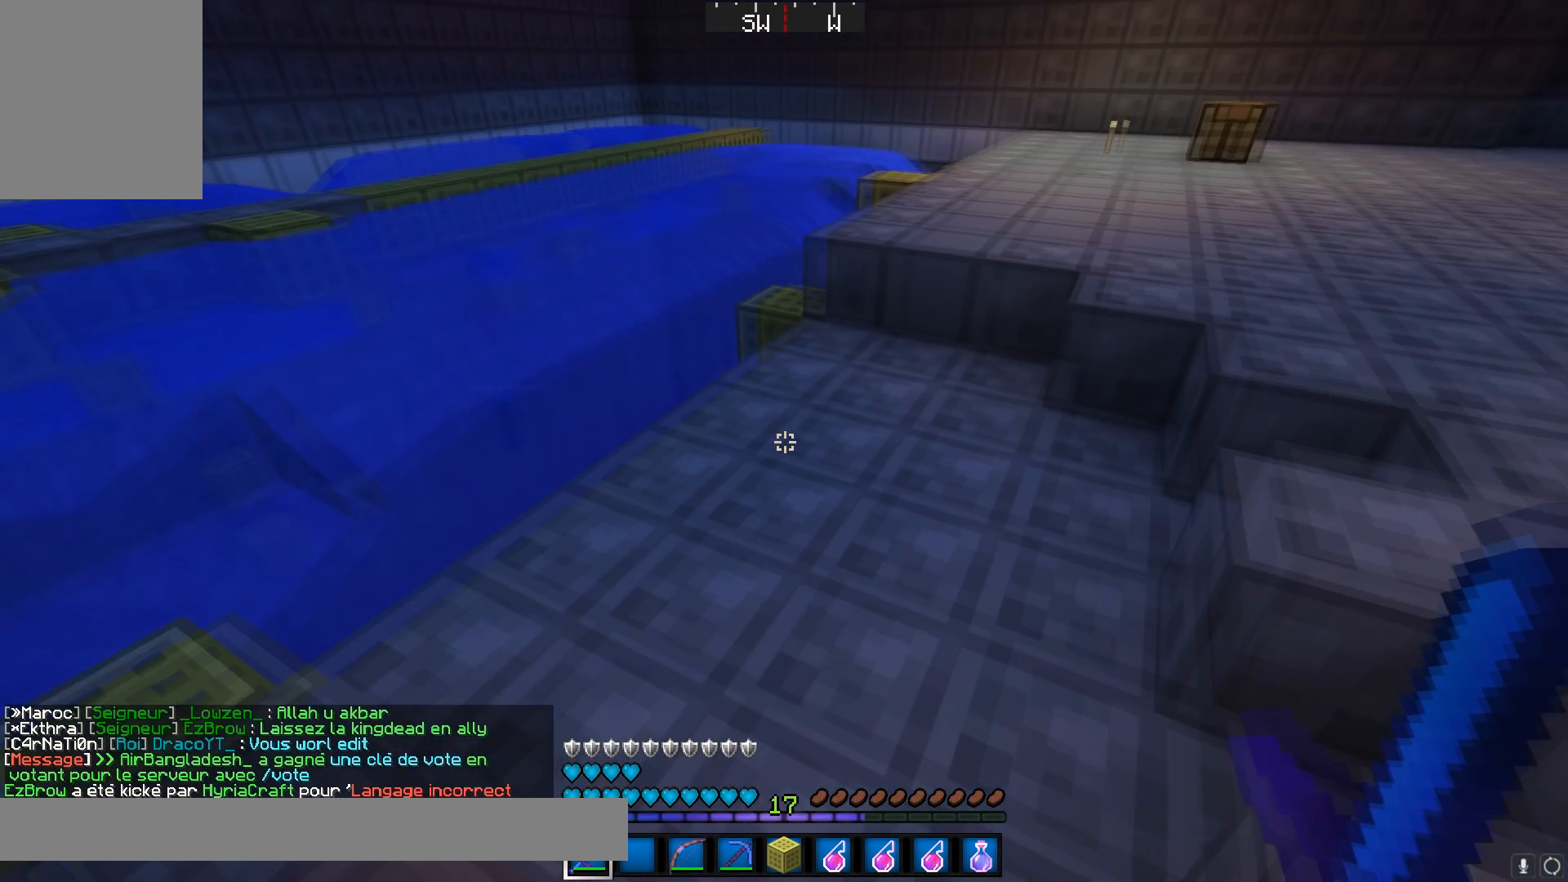
{"keys": ["d", "w"], "mouse": [], "events": []}
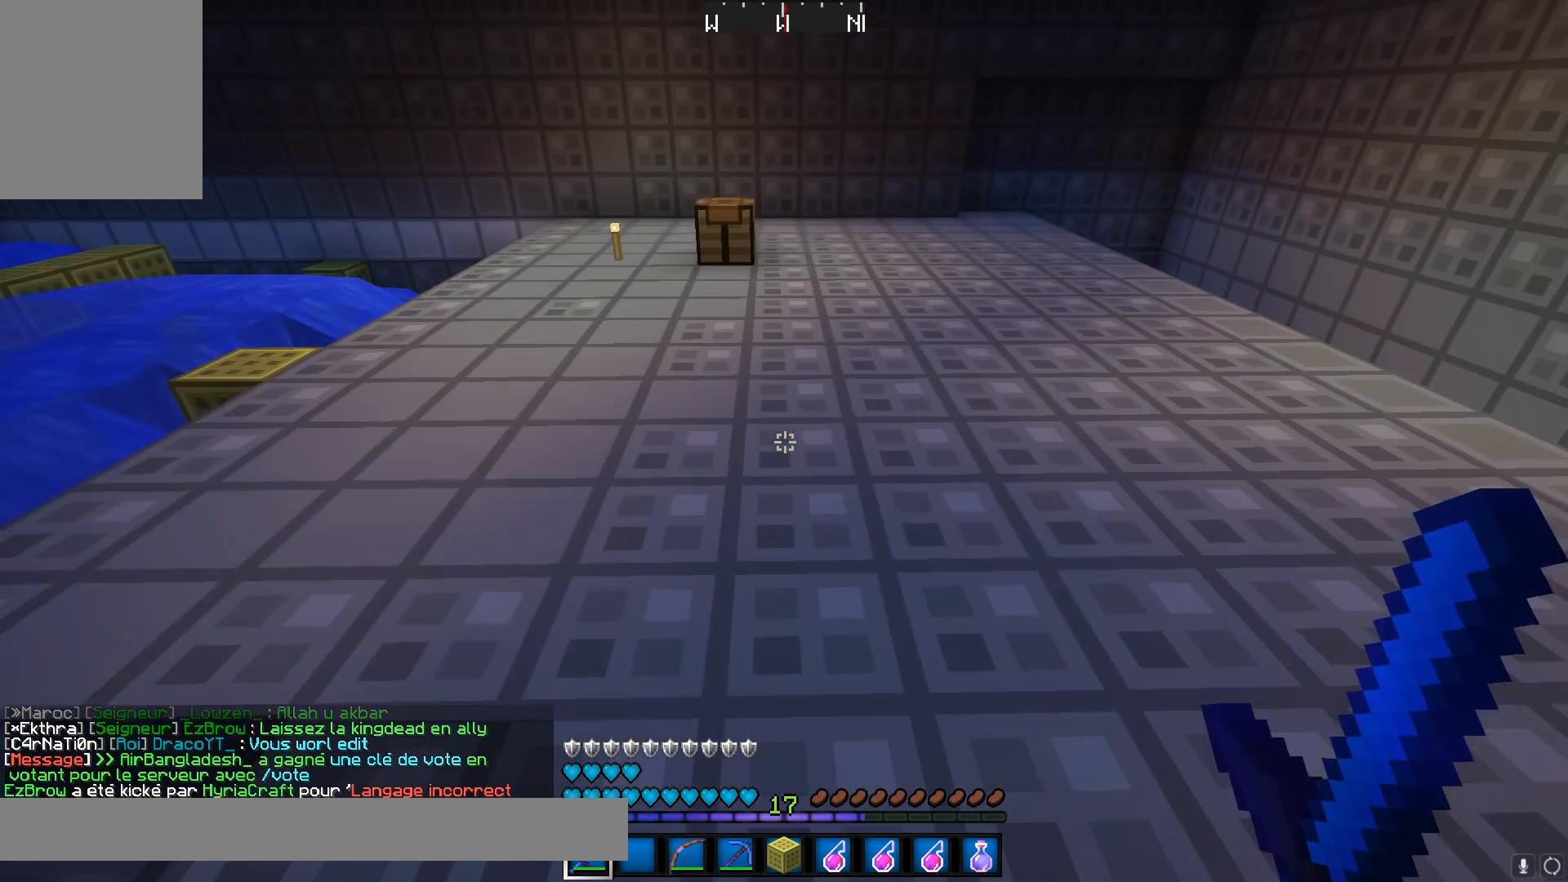
{"keys": ["w"], "mouse": [], "events": [[167, "d", "up"]]}
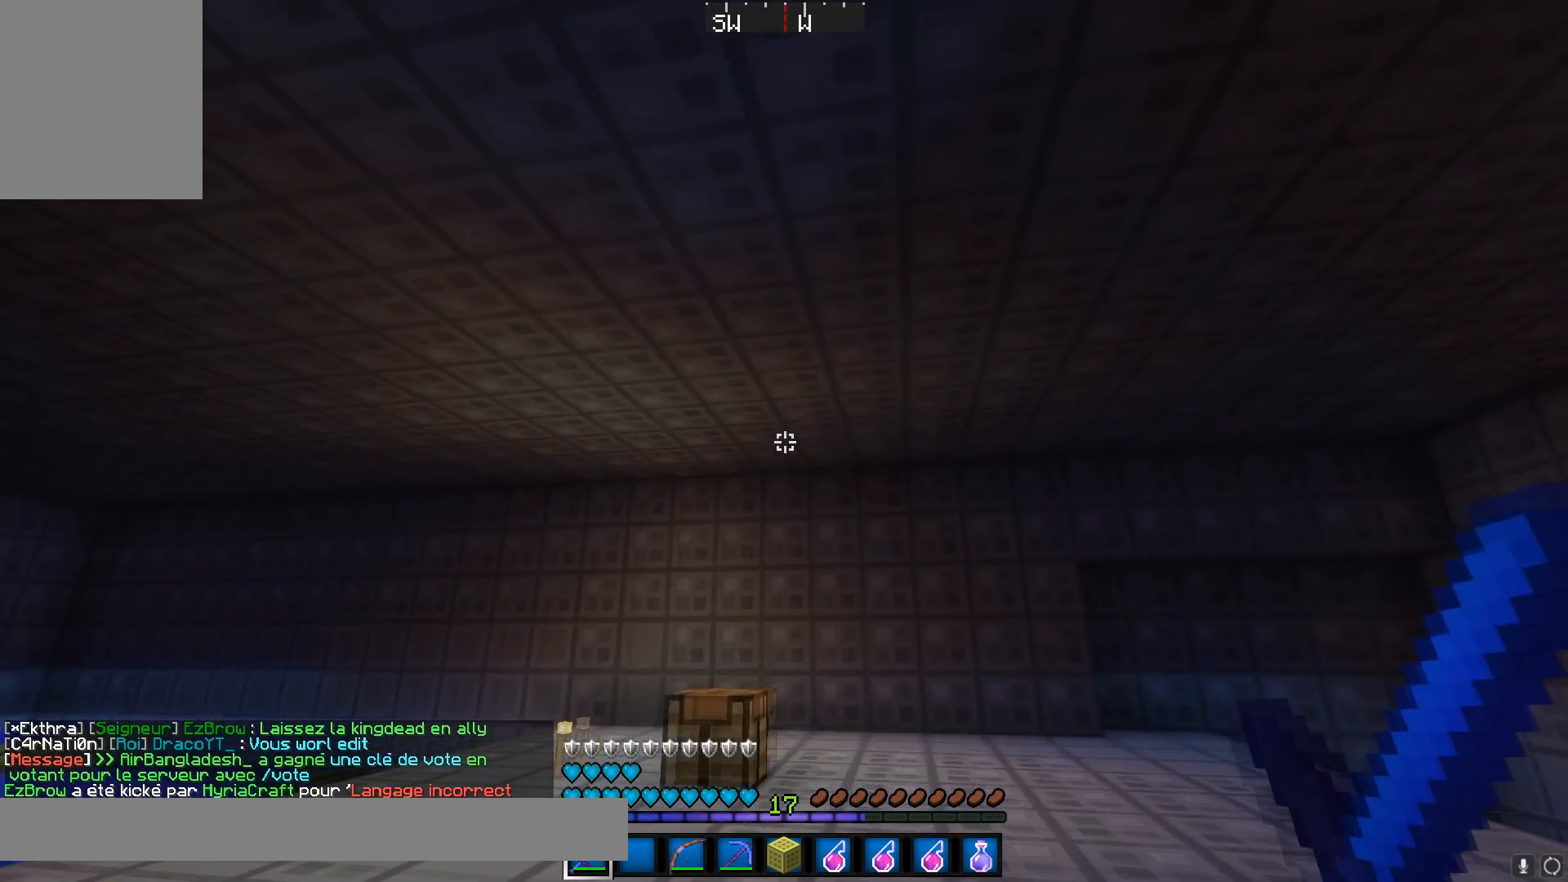
{"keys": ["d", "w"], "mouse": [], "events": [[67, "d", "down"]]}
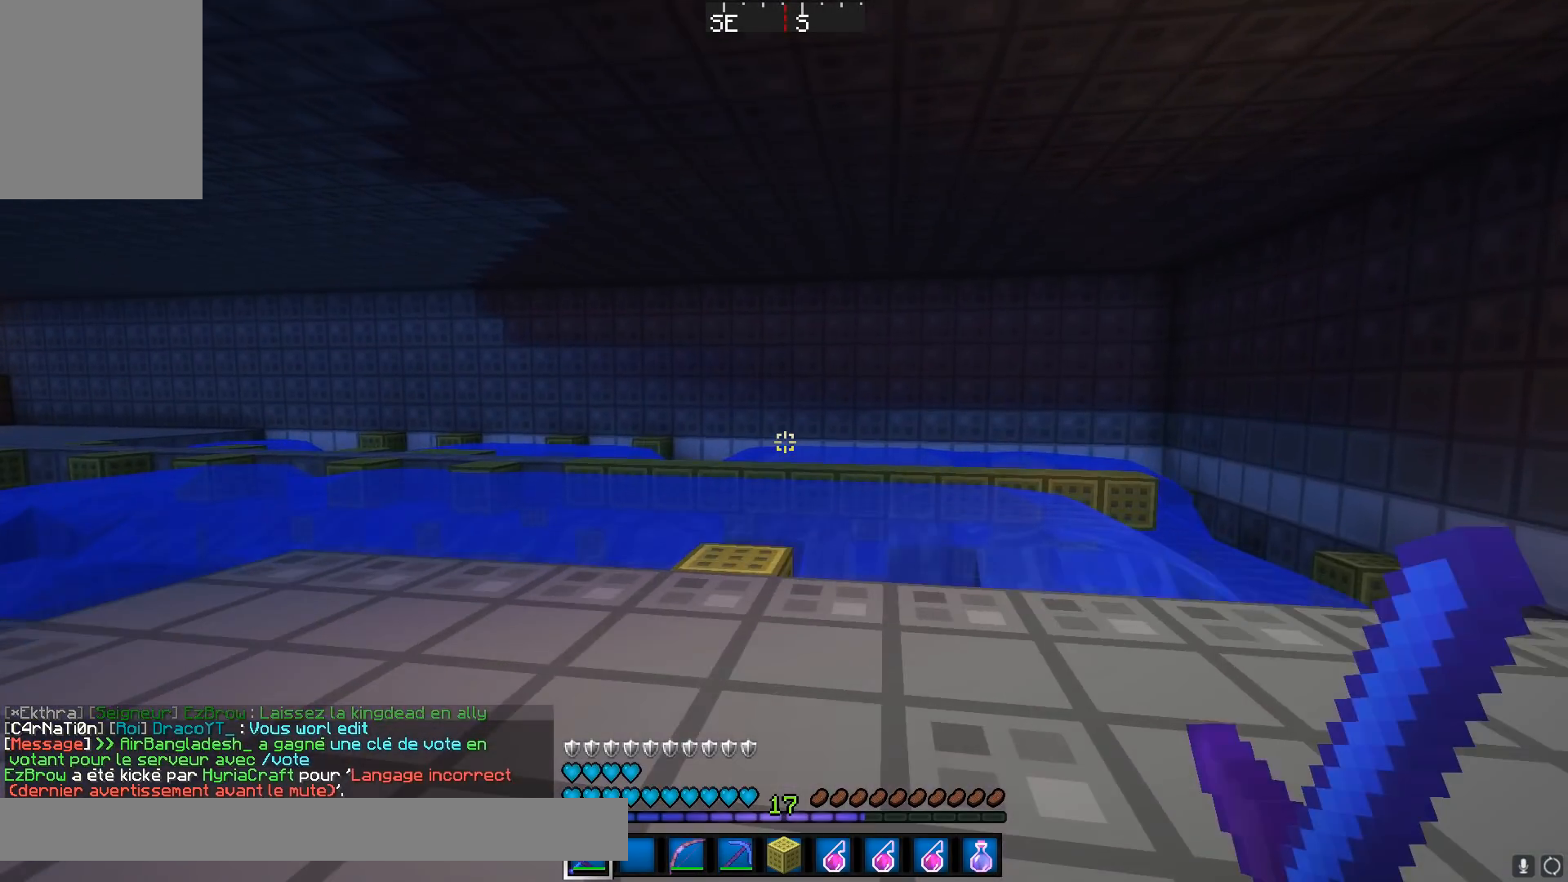
{"keys": ["a", "w"], "mouse": [], "events": [[150, "d", "up"], [167, "a", "down"]]}
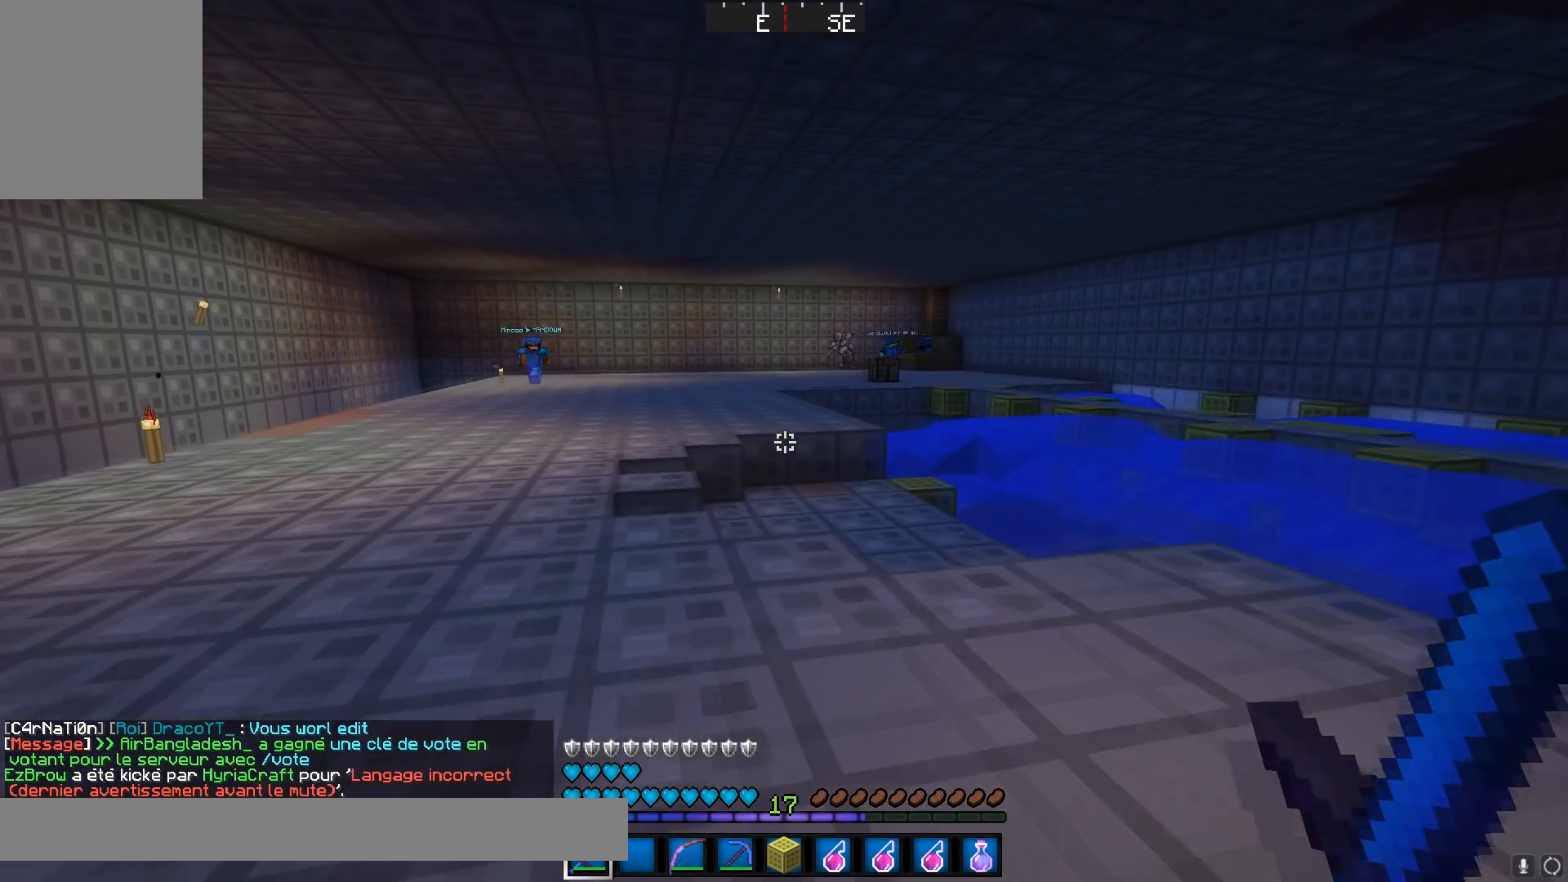
{"keys": [], "mouse": [], "events": [[83, "a", "up"], [500, "w", "up"]]}